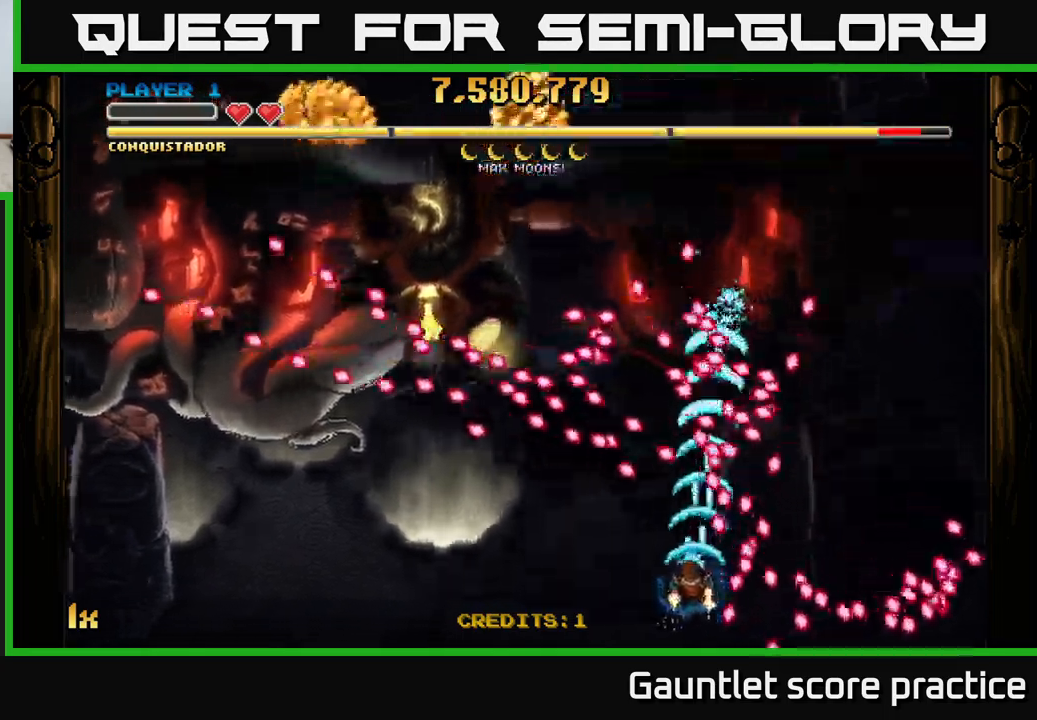
Gameplay with a controller (Xbox layout); each line is a JSON object with the inputs held at the frame after it. "events" lists button and stick changes between this image and that frame as [ms after this image, input, new state], when the widget could be followed in between. Not read: right_stick.
{"buttons": ["A"], "left_stick": "center", "events": [[133, "left_stick", "left"], [200, "X", "down"], [250, "left_stick", "up-left"], [317, "X", "up"], [367, "left_stick", "left"], [467, "left_stick", "center"]]}
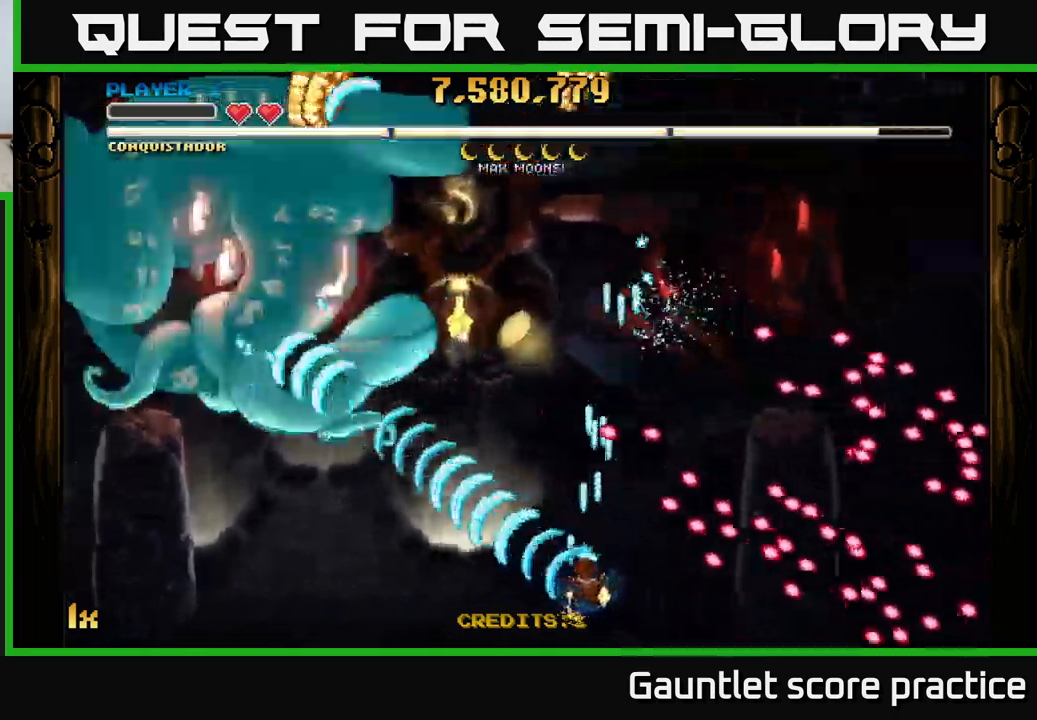
{"buttons": ["A"], "left_stick": "up-right", "events": [[167, "left_stick", "right"], [267, "left_stick", "up-right"]]}
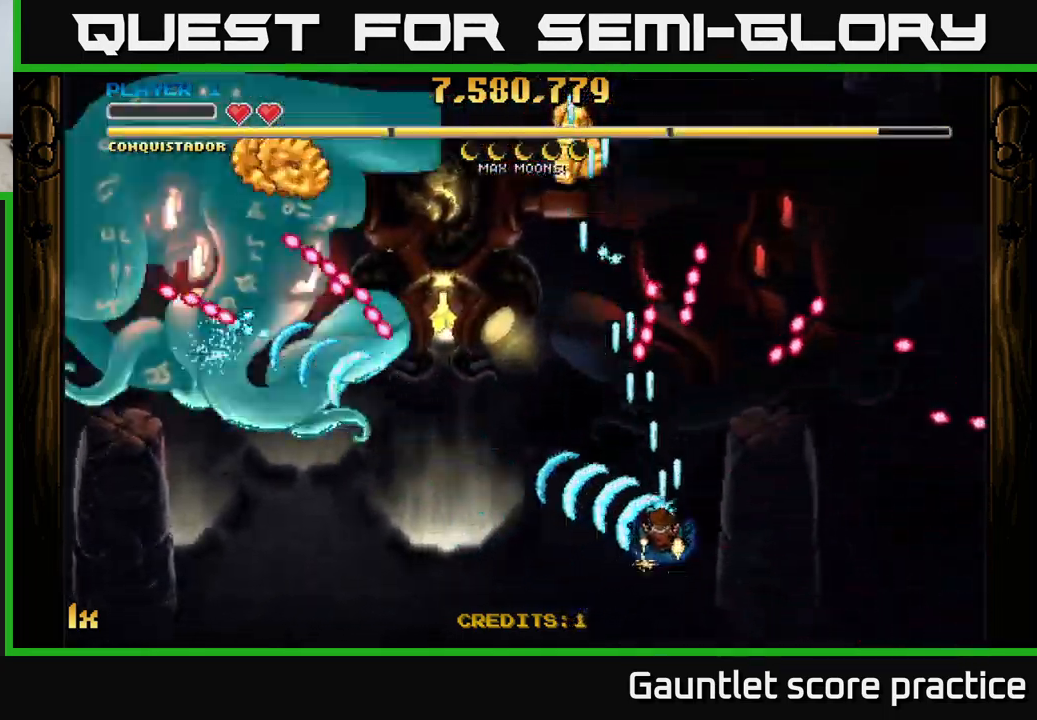
{"buttons": ["A"], "left_stick": "left", "events": [[17, "left_stick", "center"], [166, "left_stick", "down-left"], [333, "left_stick", "center"], [433, "left_stick", "left"]]}
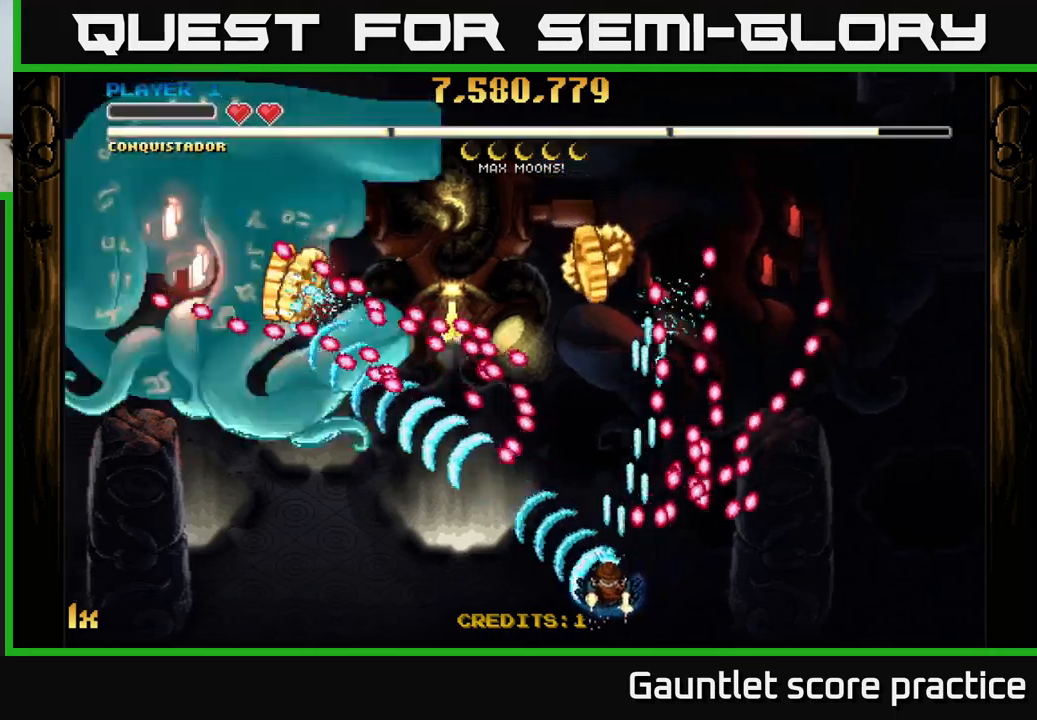
{"buttons": ["A"], "left_stick": "left", "events": [[67, "left_stick", "center"], [134, "left_stick", "left"]]}
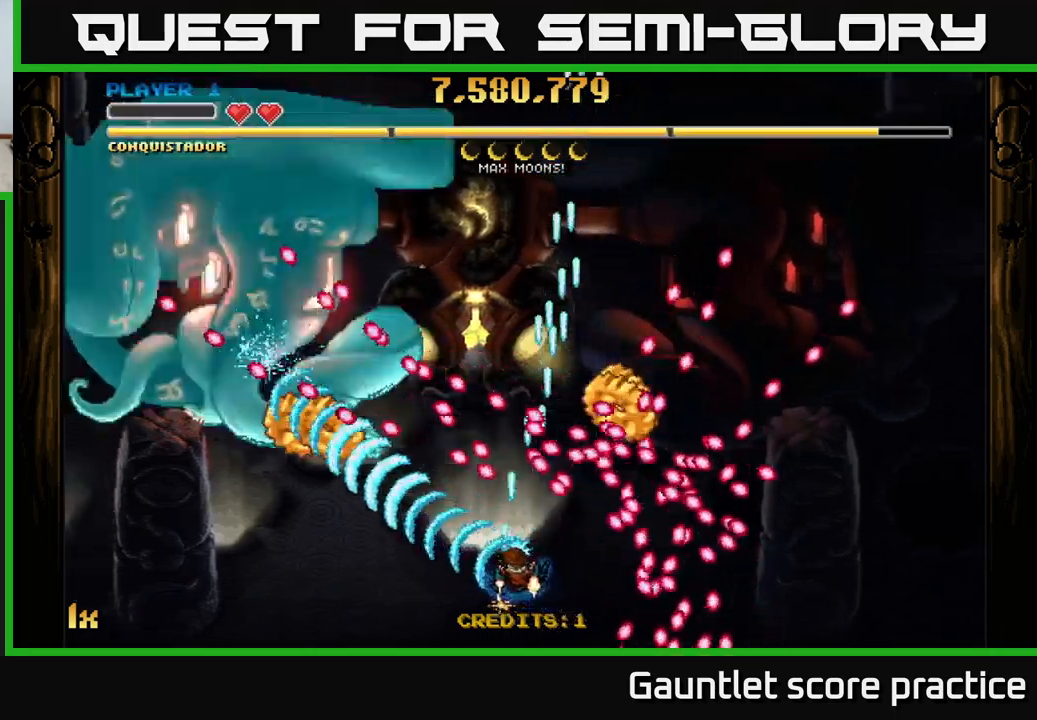
{"buttons": ["A"], "left_stick": "down-left", "events": [[17, "left_stick", "up-right"], [267, "left_stick", "down-left"]]}
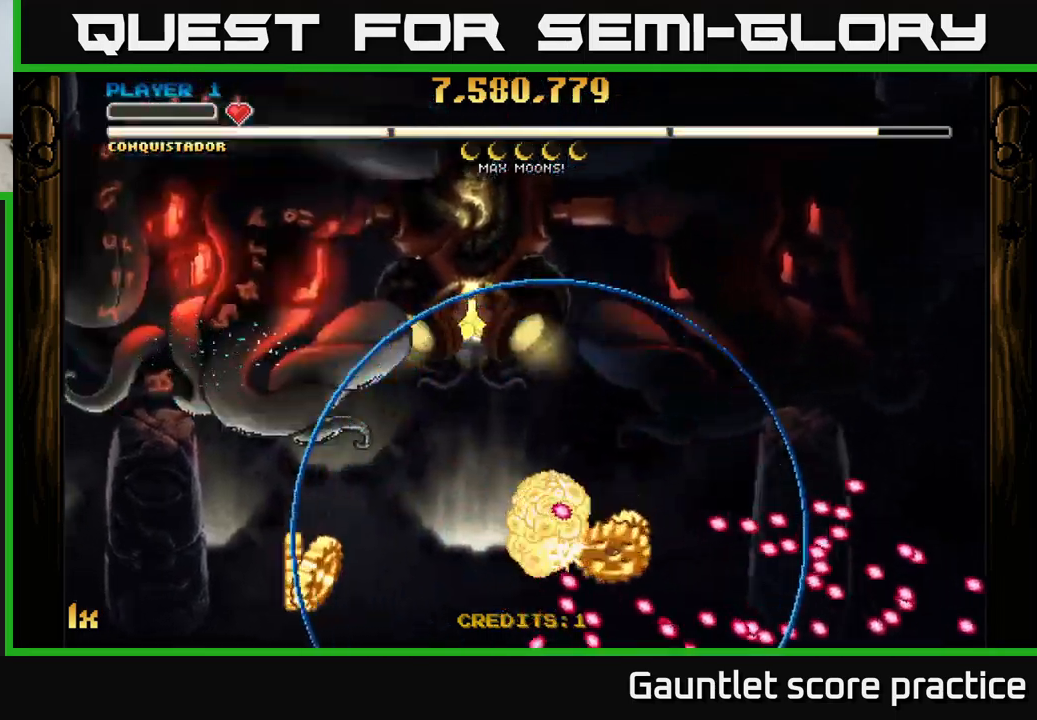
{"buttons": ["A"], "left_stick": "down-left", "events": [[134, "left_stick", "center"], [167, "A", "up"], [234, "left_stick", "down-left"], [267, "A", "down"]]}
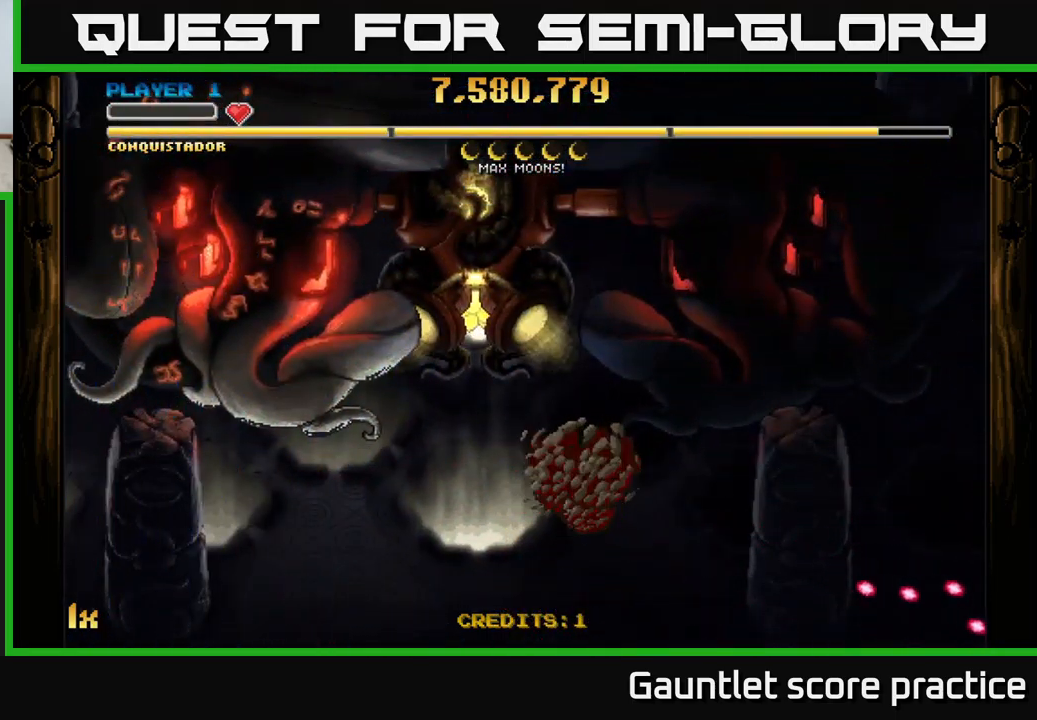
{"buttons": ["A"], "left_stick": "left", "events": [[484, "left_stick", "left"]]}
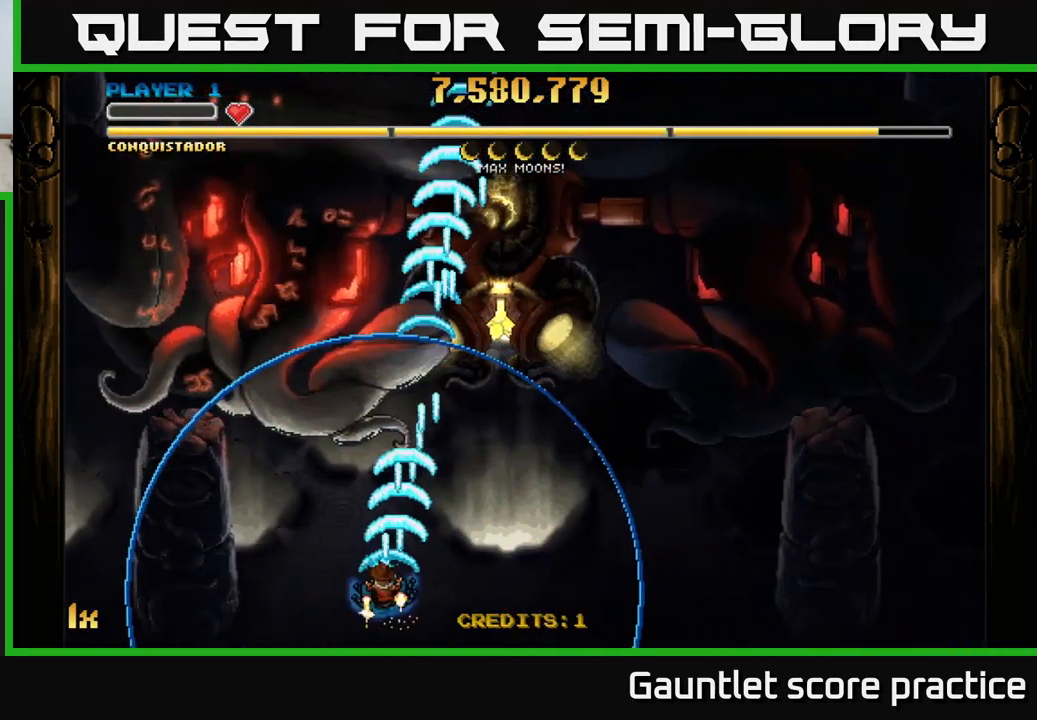
{"buttons": ["A", "X"], "left_stick": "up", "events": [[100, "left_stick", "up-left"], [317, "left_stick", "up"], [434, "X", "down"]]}
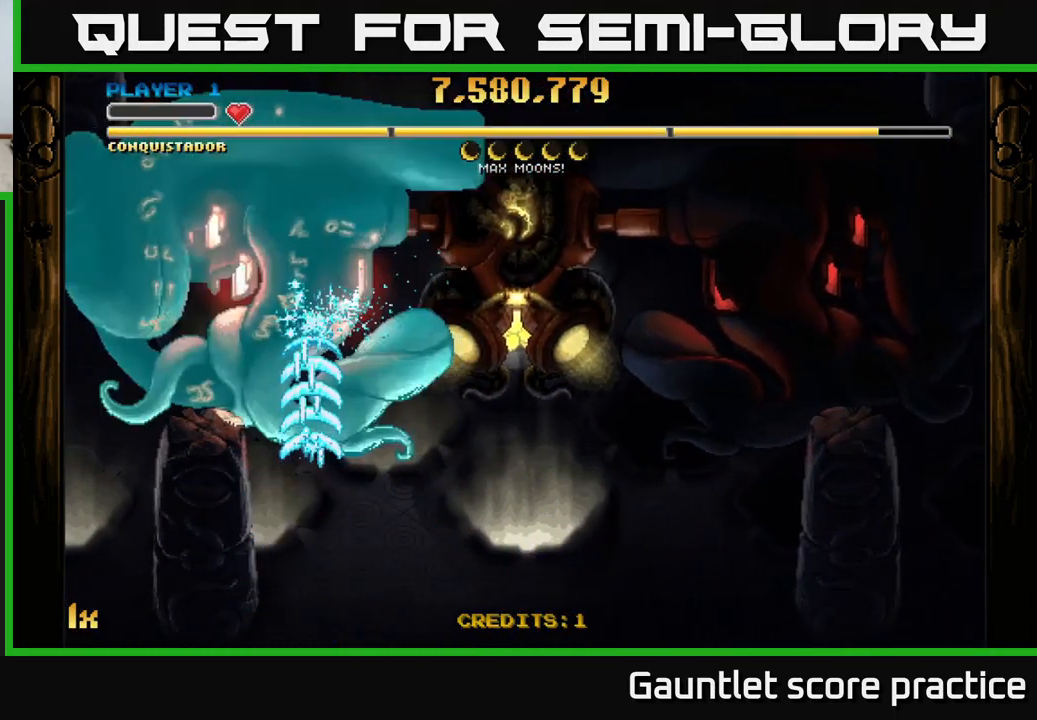
{"buttons": ["A"], "left_stick": "center", "events": [[34, "X", "up"], [217, "left_stick", "center"], [284, "left_stick", "down"], [484, "left_stick", "center"]]}
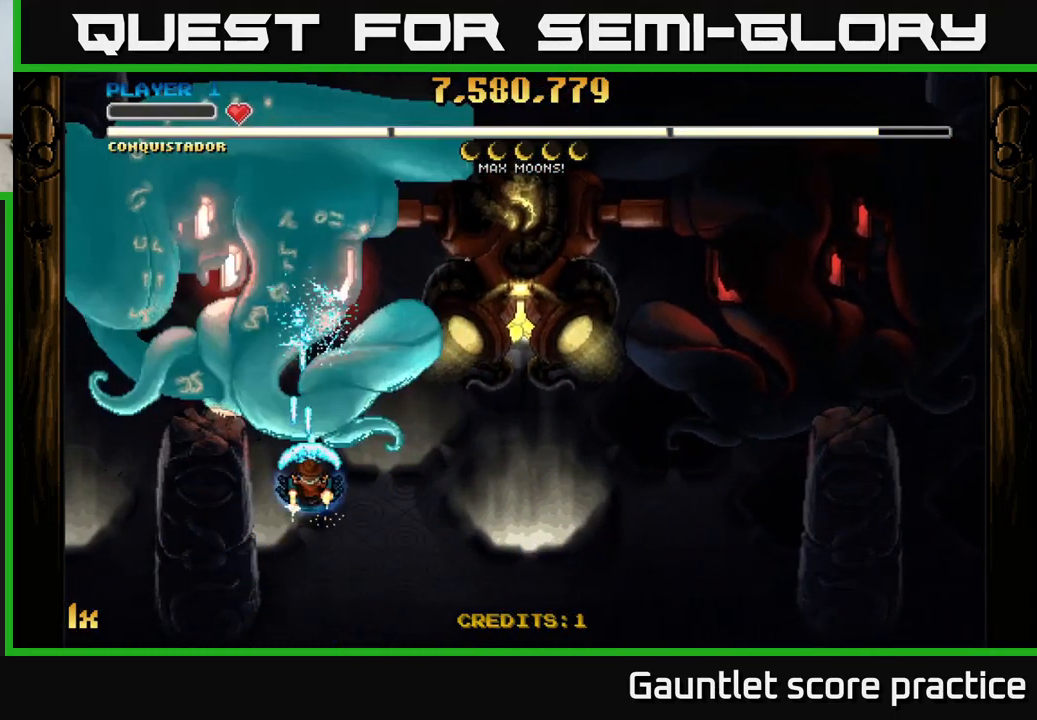
{"buttons": ["A"], "left_stick": "center", "events": []}
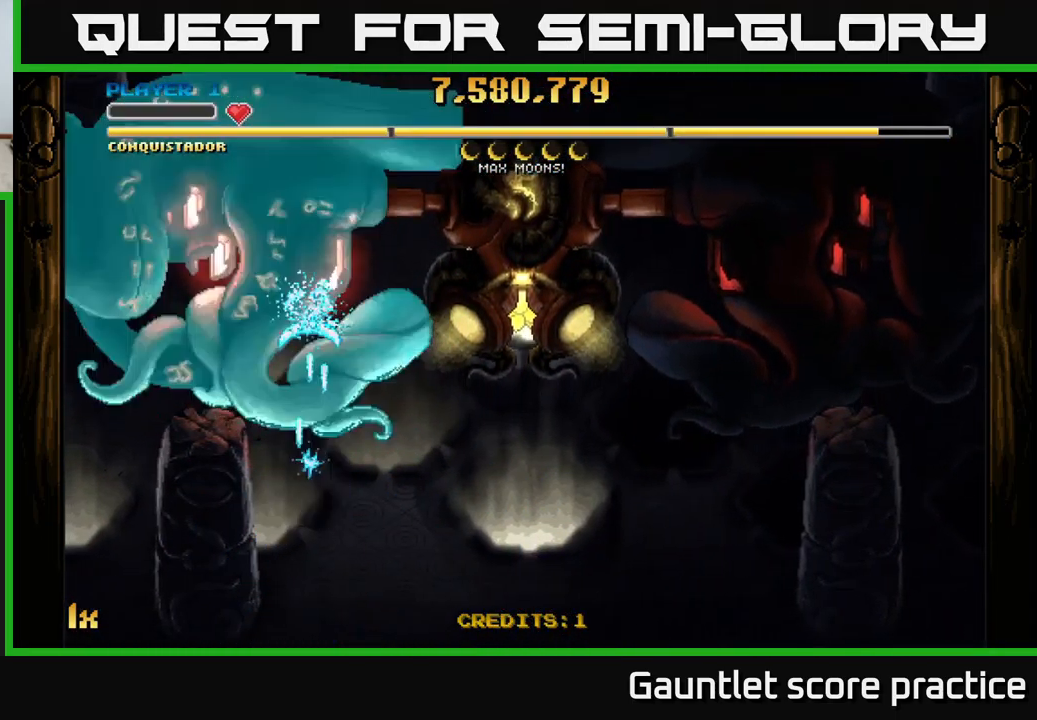
{"buttons": ["A"], "left_stick": "center", "events": []}
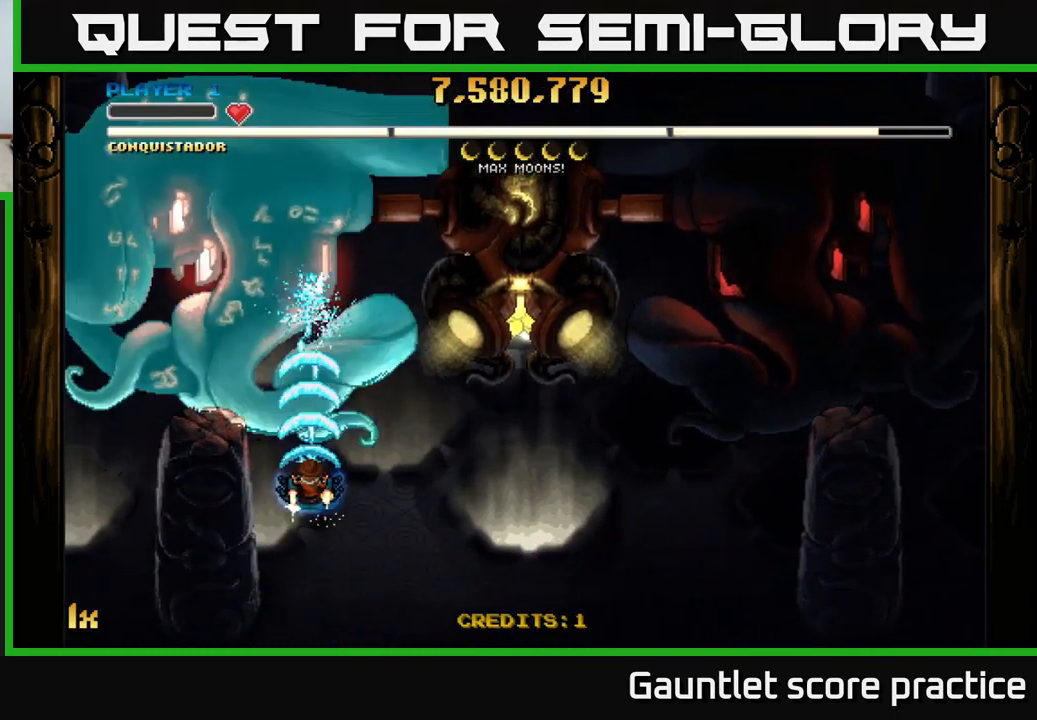
{"buttons": ["A"], "left_stick": "up-right", "events": [[234, "left_stick", "right"], [467, "left_stick", "up-right"]]}
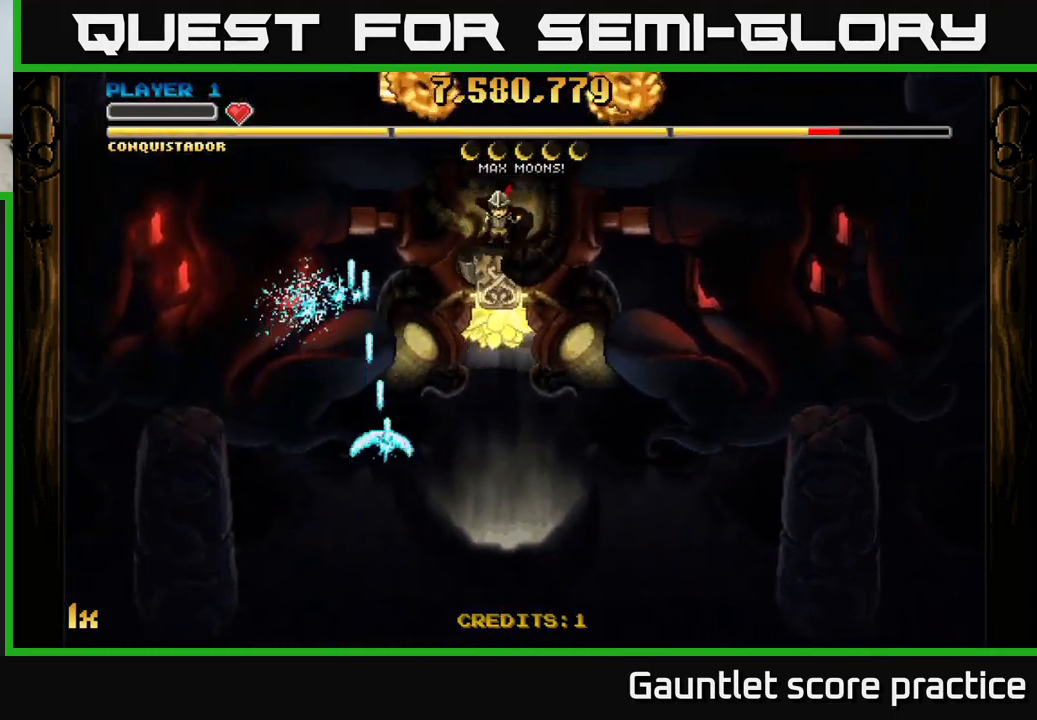
{"buttons": ["A"], "left_stick": "up", "events": [[150, "left_stick", "up"]]}
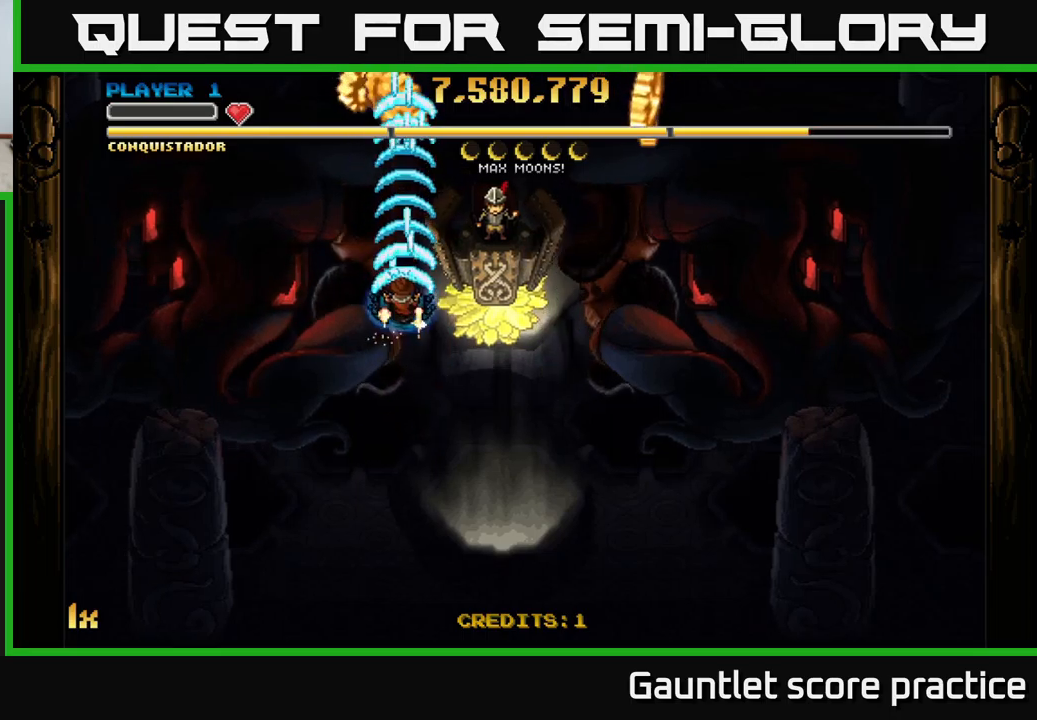
{"buttons": ["A", "L1"], "left_stick": "down-right", "events": [[400, "left_stick", "down-right"], [466, "L1", "down"]]}
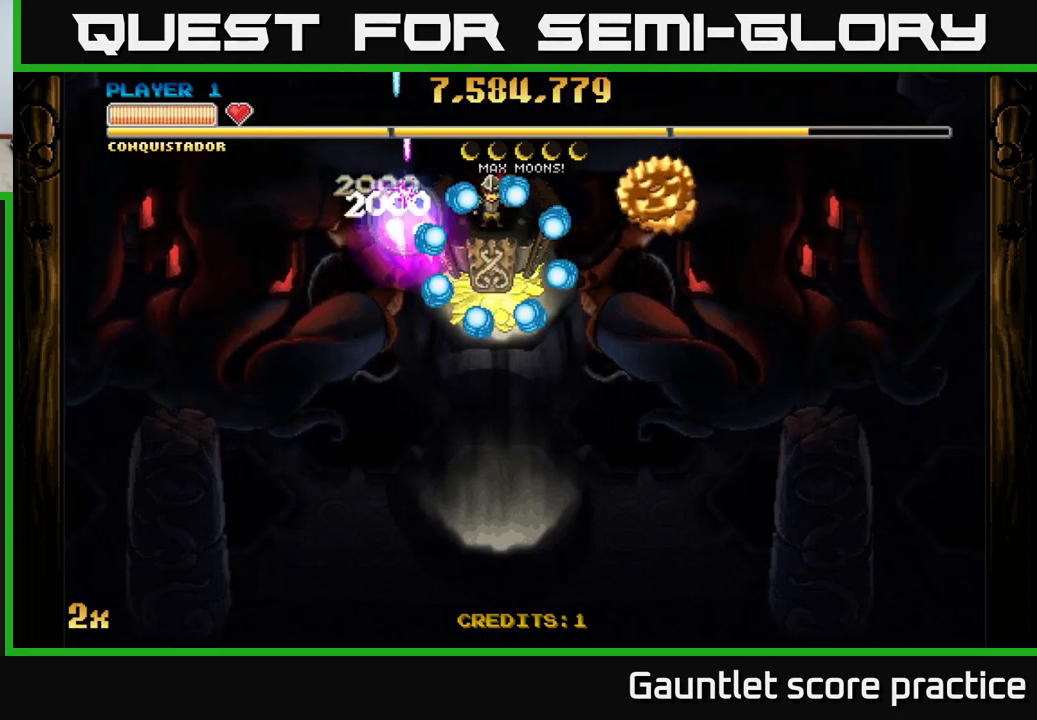
{"buttons": ["A"], "left_stick": "down-right", "events": [[133, "L1", "up"]]}
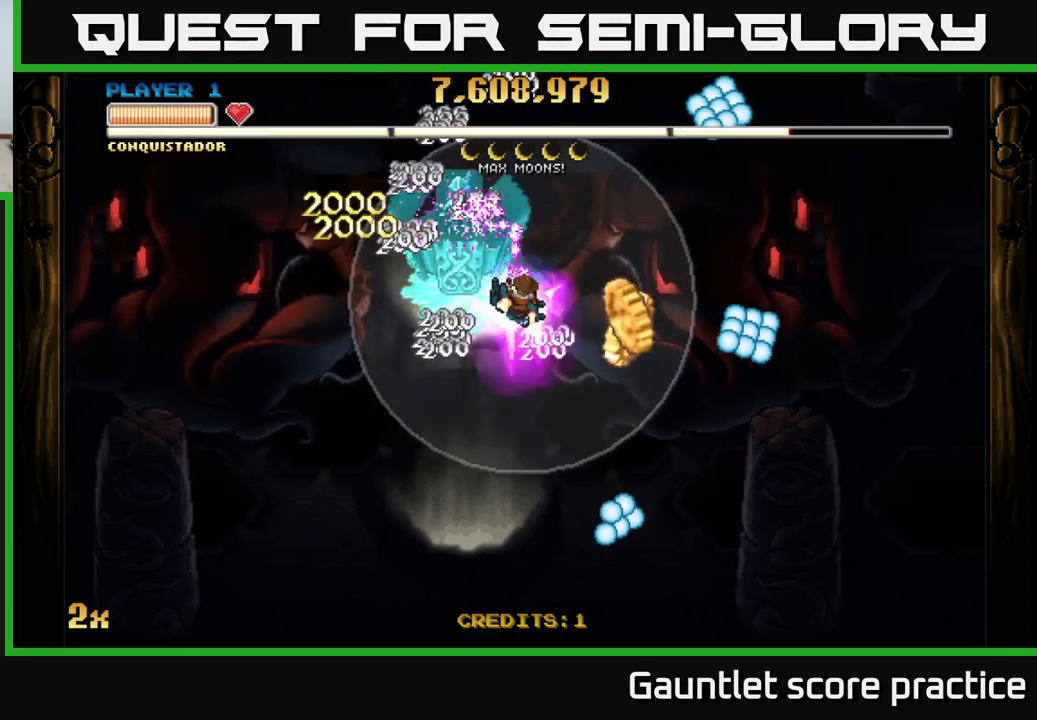
{"buttons": ["A"], "left_stick": "up-left", "events": [[250, "left_stick", "left"], [366, "left_stick", "up-left"]]}
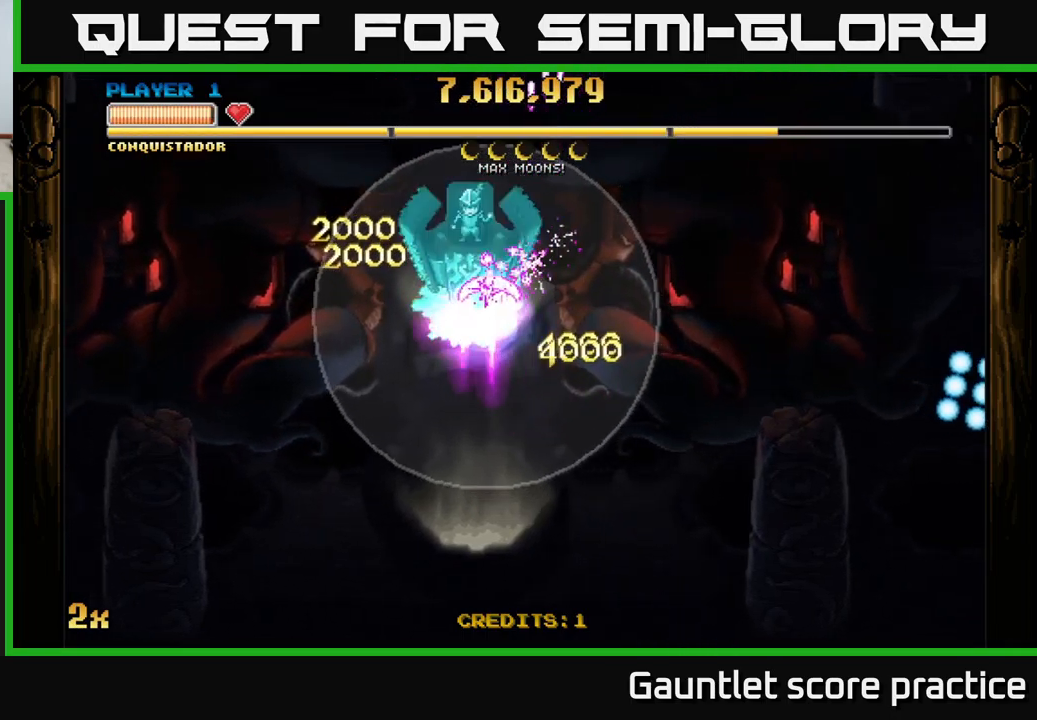
{"buttons": ["A"], "left_stick": "center", "events": [[83, "left_stick", "center"]]}
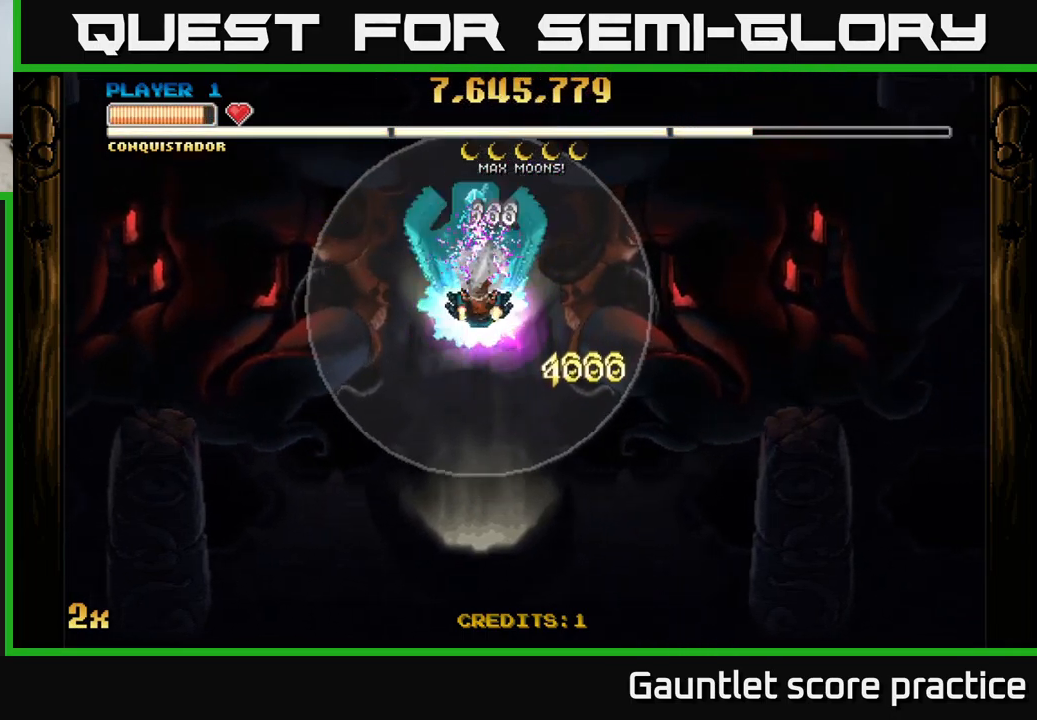
{"buttons": ["A"], "left_stick": "center", "events": []}
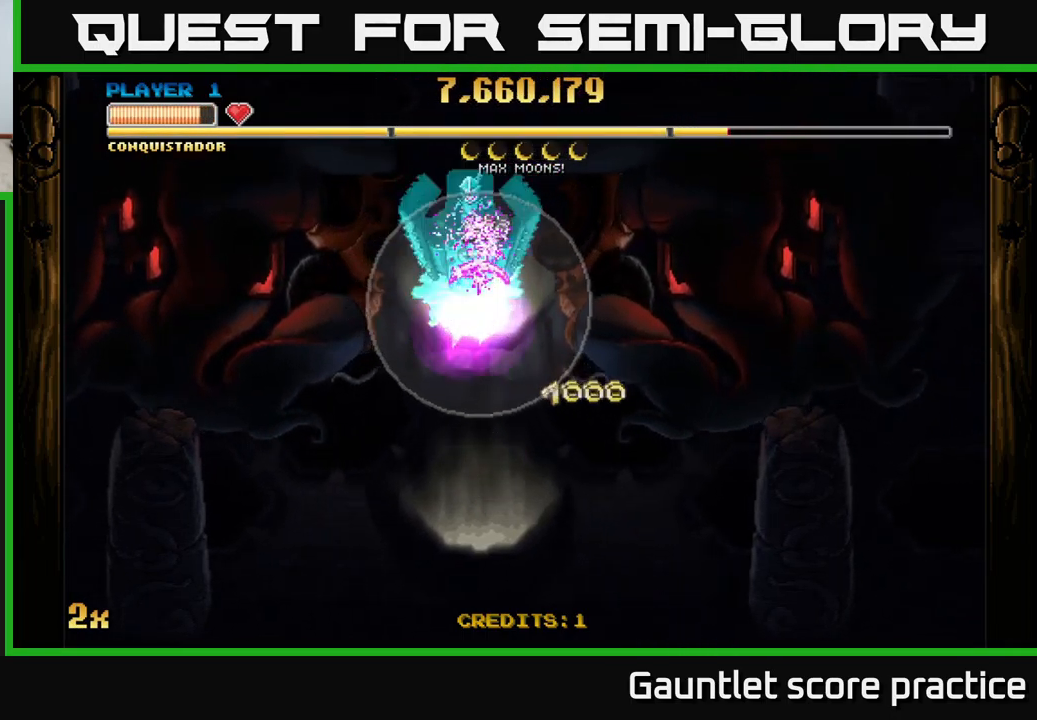
{"buttons": ["A"], "left_stick": "down", "events": [[283, "left_stick", "down"]]}
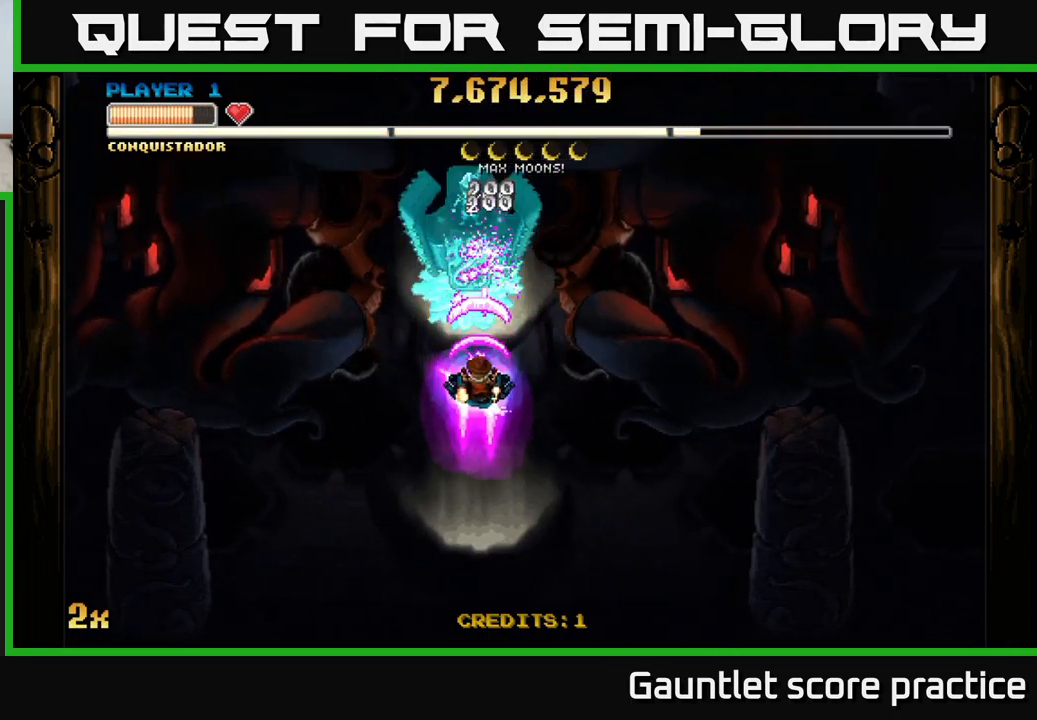
{"buttons": ["A"], "left_stick": "down", "events": []}
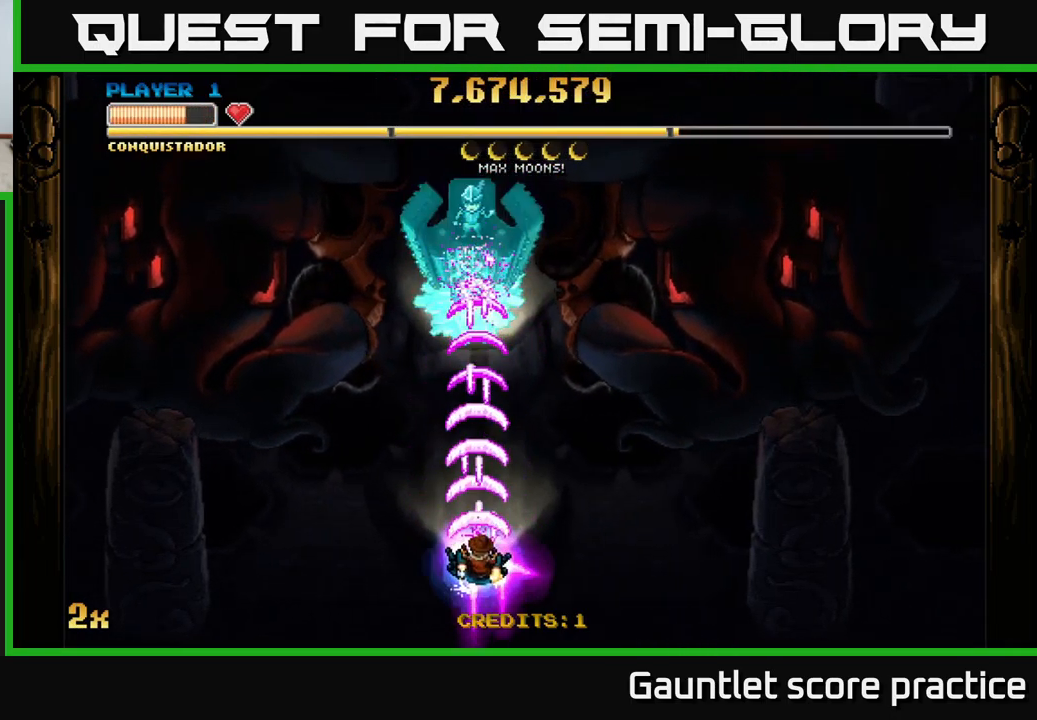
{"buttons": ["A"], "left_stick": "right", "events": [[33, "left_stick", "down-right"], [383, "left_stick", "right"]]}
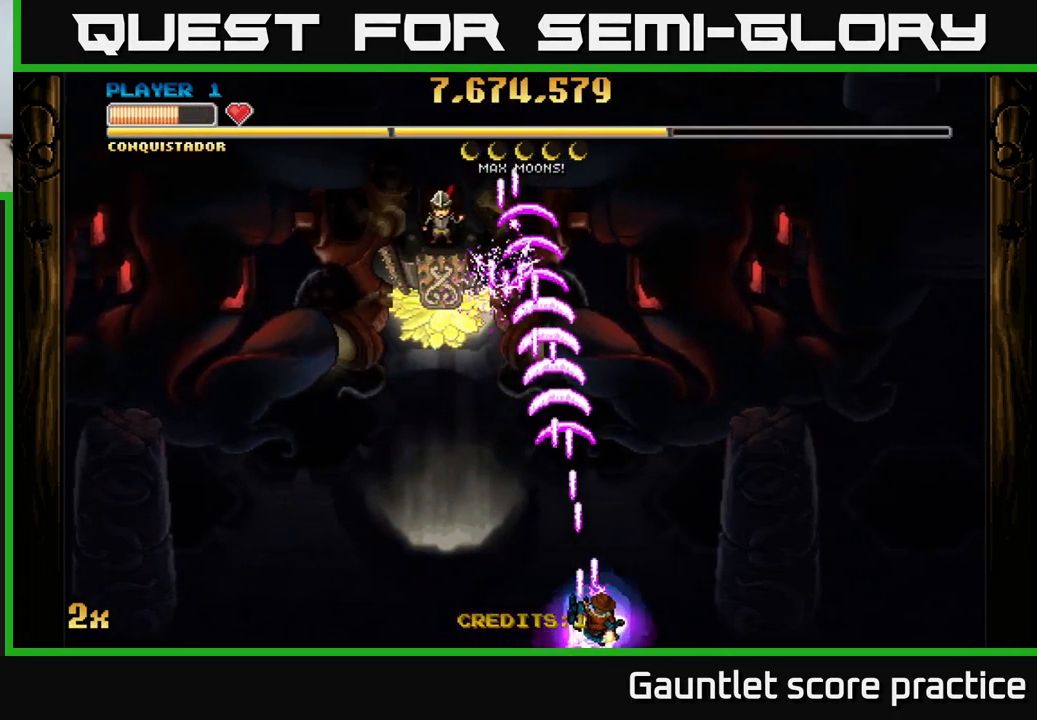
{"buttons": ["A"], "left_stick": "up-right", "events": [[400, "left_stick", "up-right"]]}
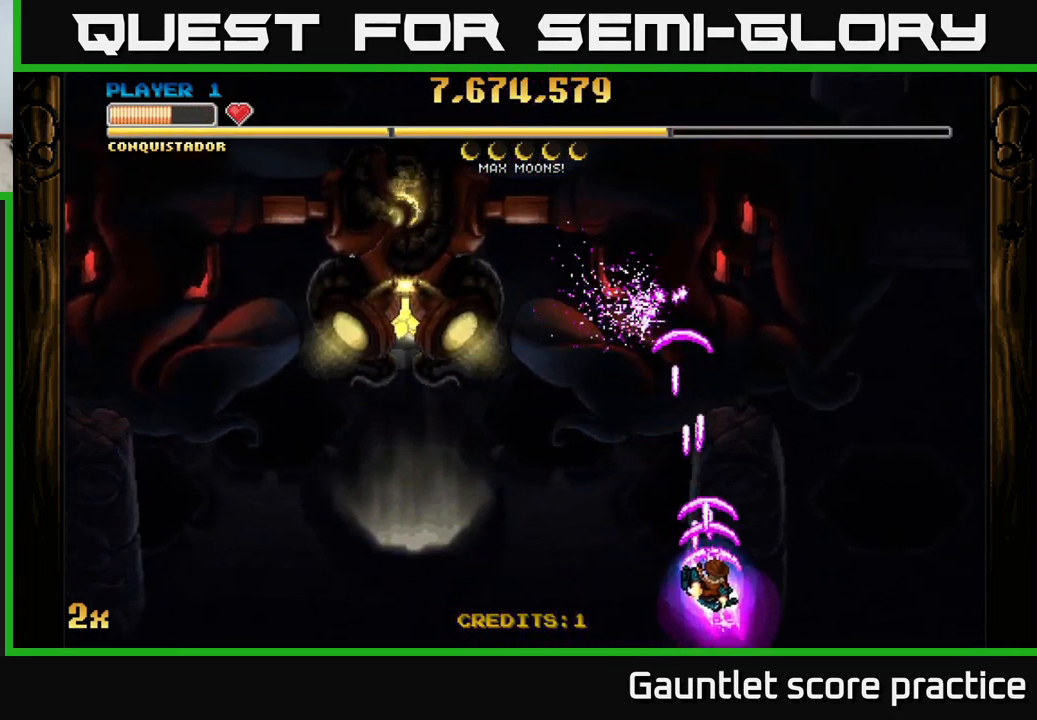
{"buttons": ["A"], "left_stick": "down", "events": [[16, "left_stick", "up"], [50, "X", "down"], [250, "X", "up"], [417, "left_stick", "center"], [483, "left_stick", "down"]]}
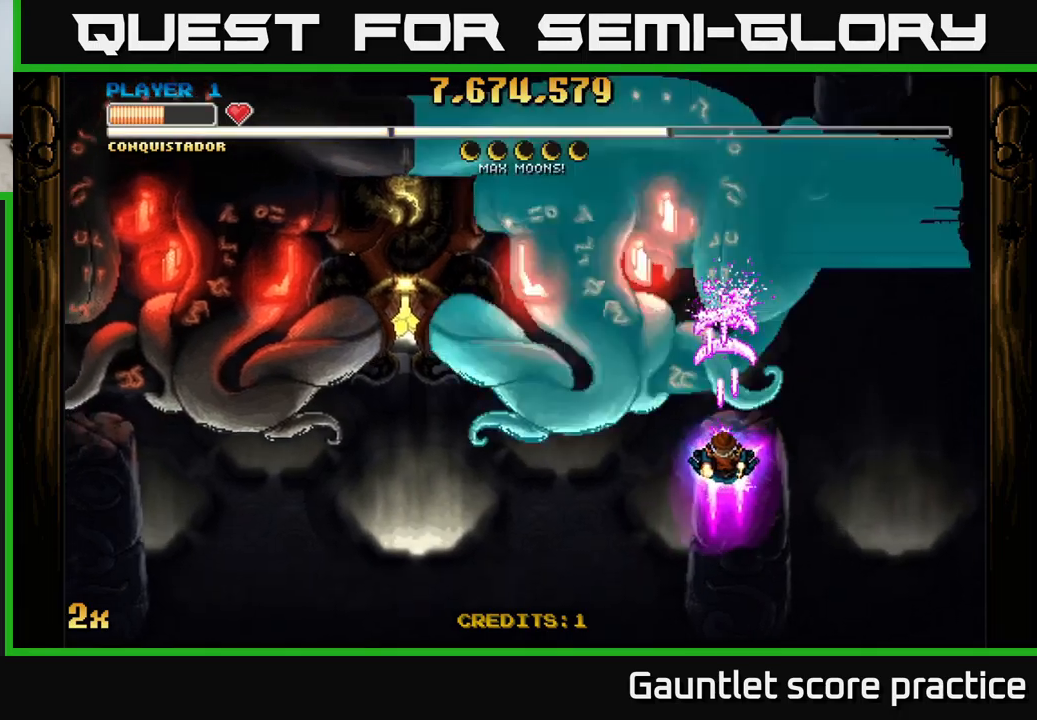
{"buttons": ["A"], "left_stick": "center", "events": [[167, "left_stick", "center"]]}
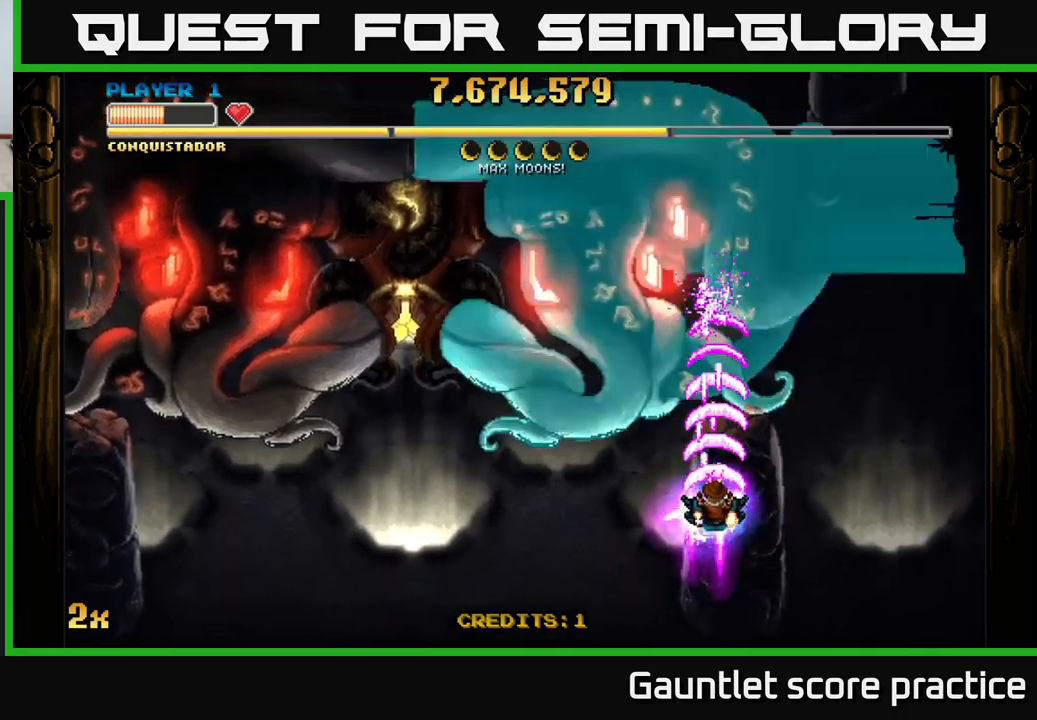
{"buttons": ["A"], "left_stick": "down-right", "events": [[400, "left_stick", "down-right"]]}
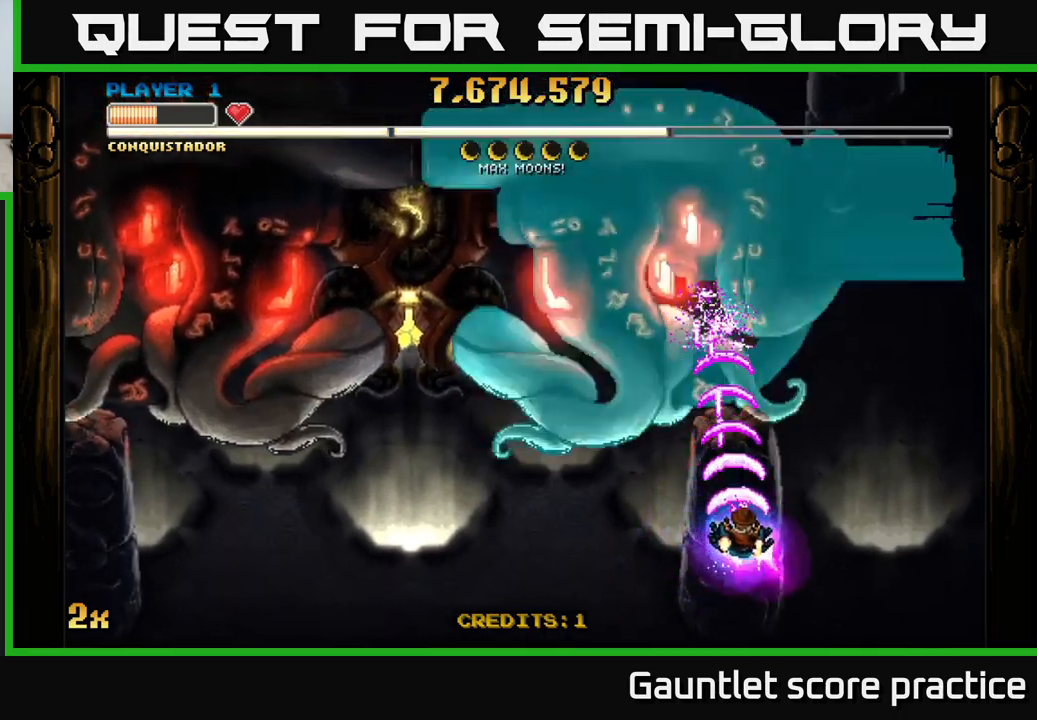
{"buttons": ["A"], "left_stick": "center", "events": [[67, "left_stick", "center"]]}
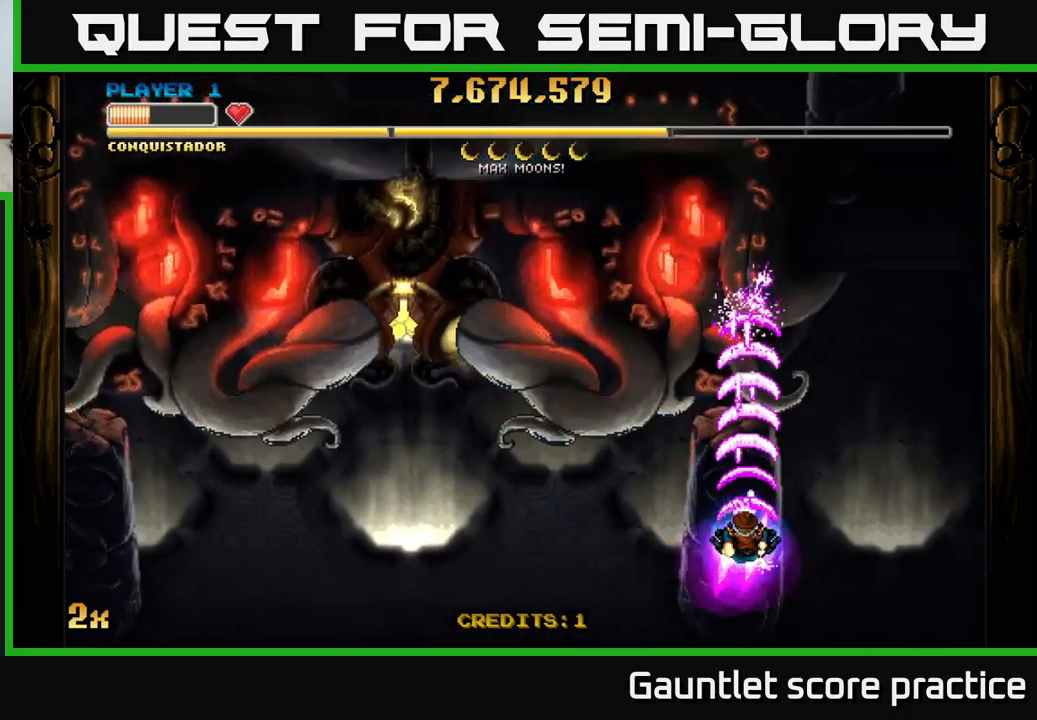
{"buttons": ["A"], "left_stick": "center", "events": []}
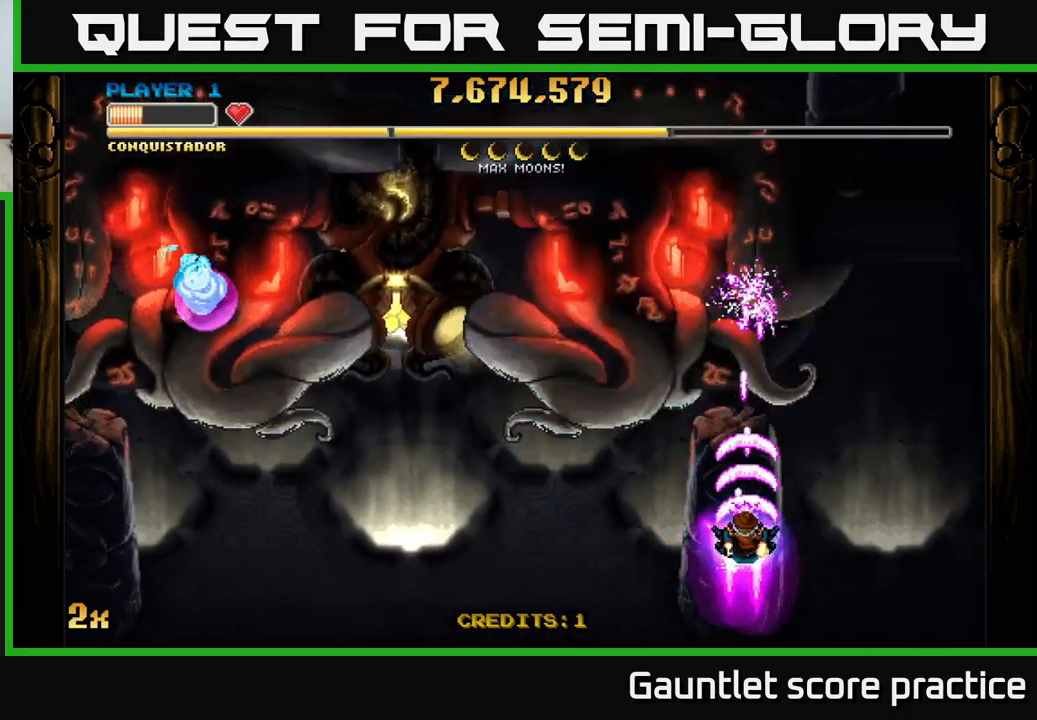
{"buttons": ["A"], "left_stick": "center", "events": []}